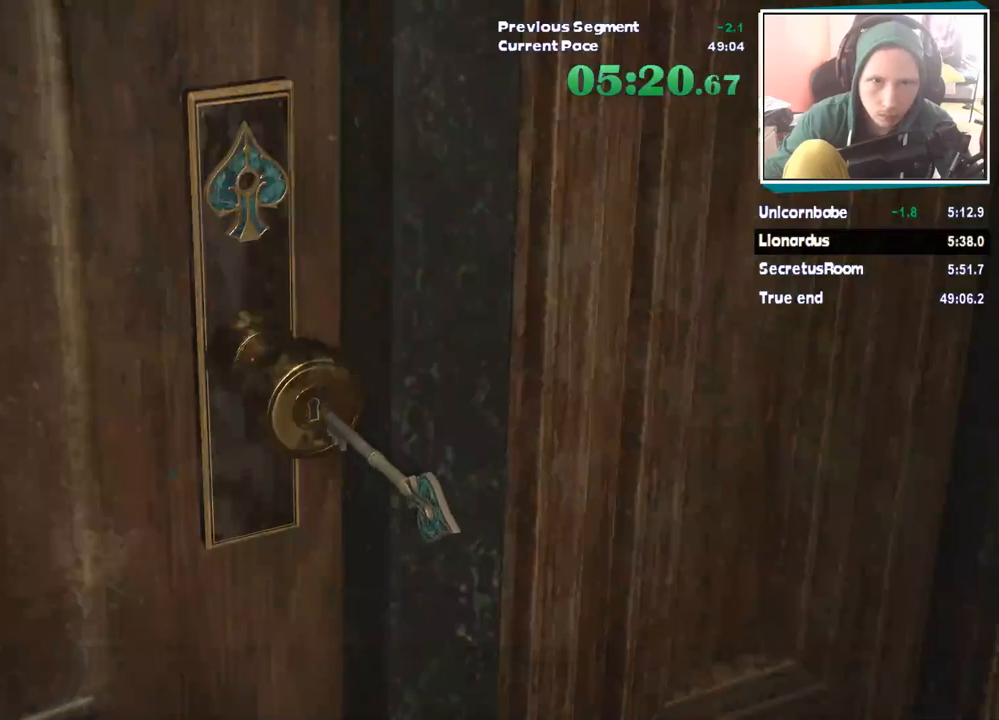
Gameplay with keyboard and mouse; each line is a JSON object with the keys and mouse buttons held at the frame after it. "events" lists presses ("down") and releases ("up") of "1", "2", "3", "4", "5", "a", "alt", "c", "ctrl", "d", "e", "escape", "f", "q", "r", "s", "shift", "tab", "v", "w", "x", "z", "mouse_left" and "mouse_right" between this image and that frame as [ms after this image, input, new state], when the widget could be followed in between. "mouse_left", "mouse_right" = the "left", "right" buttons of the "mouse" list. No other keys are recorded. Mouse movement is not recorded.
{"keys": ["w"], "mouse": [], "events": []}
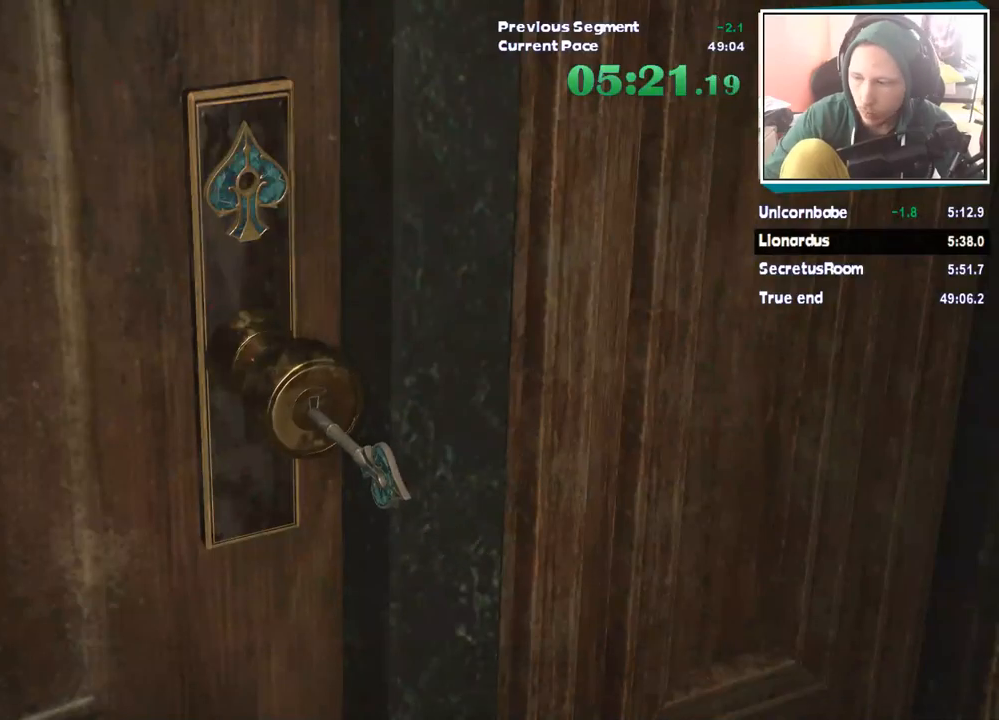
{"keys": ["w"], "mouse": [], "events": []}
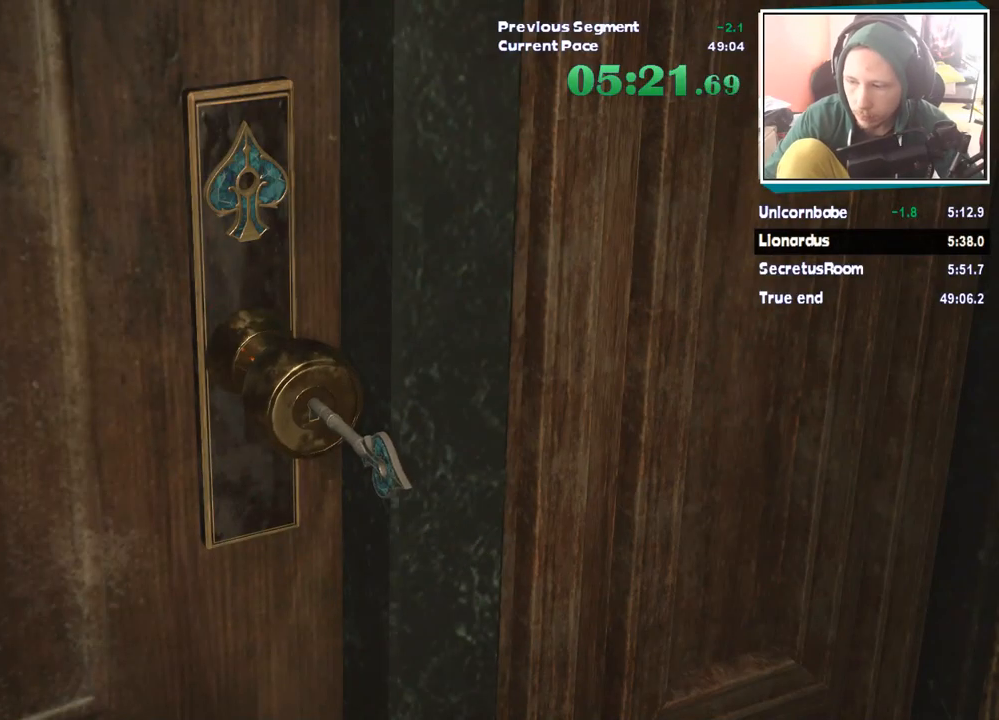
{"keys": ["w"], "mouse": [], "events": []}
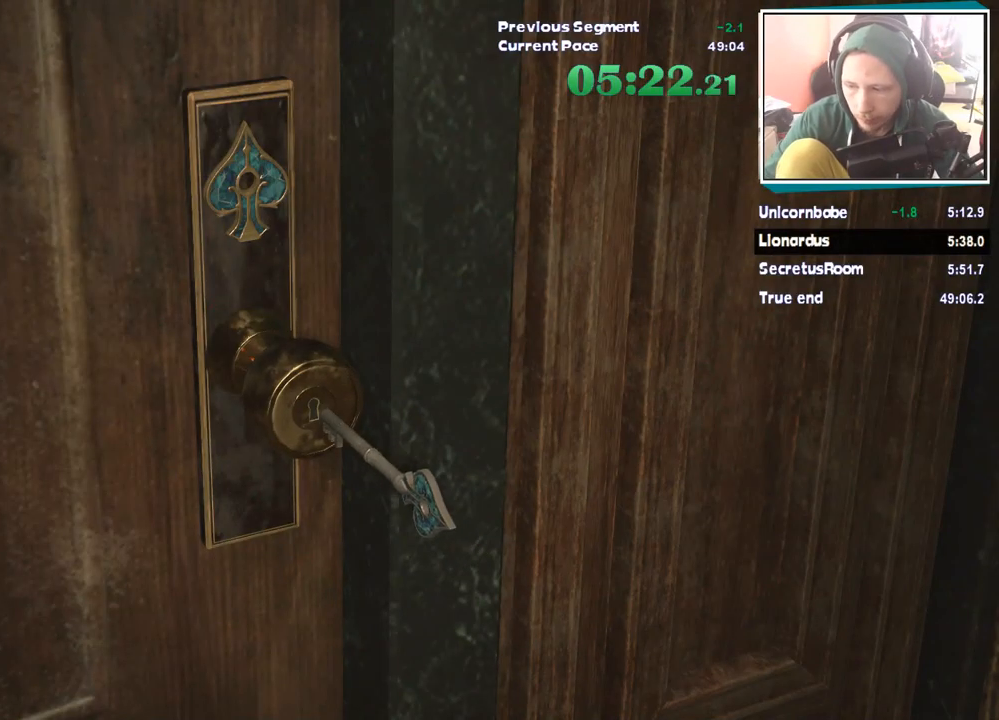
{"keys": ["w"], "mouse": [], "events": []}